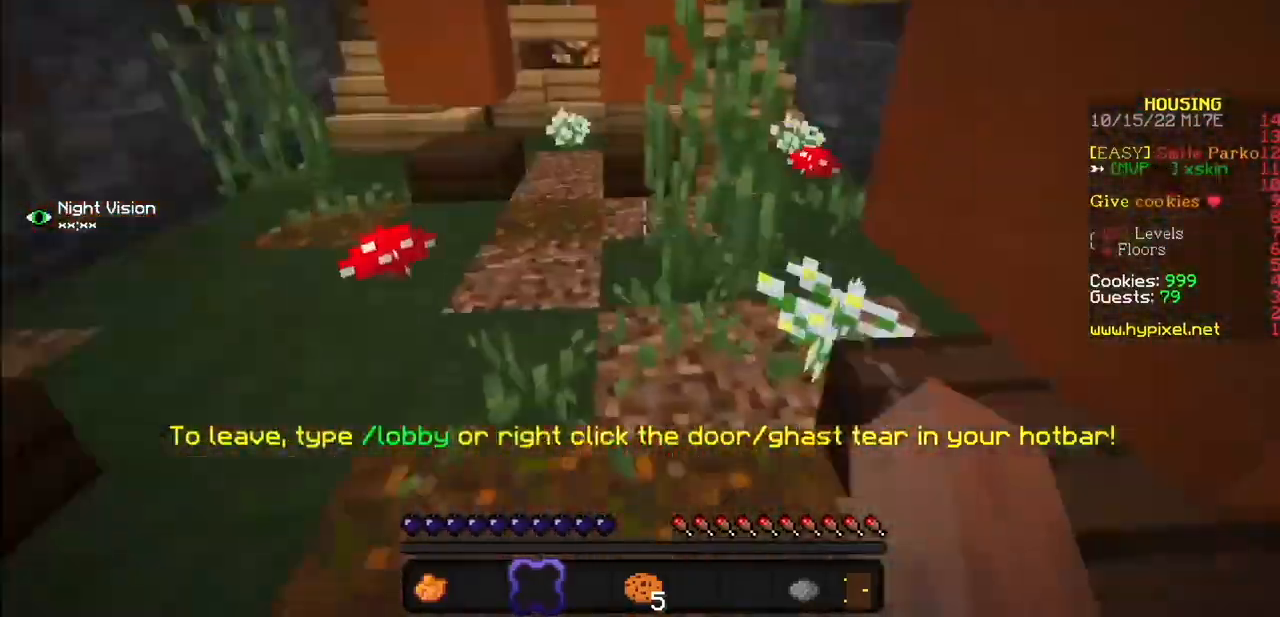
Gameplay with keyboard and mouse; each line is a JSON object with the keys and mouse buttons held at the frame after it. "events" lists presses ("down") and releases ("up") of "mouse_left" and "mouse_right" between this image and that frame as [ms after this image, input, new state], when the widget could be followed in between. "mouse_left", "mouse_right" = the "left", "right" buttons of the "mouse" list. No other keys are recorded. Fast repeated clicks can show as one long hold. Mouse movement is not recorded.
{"keys": [], "mouse": [], "events": [[400, "mouse_left", "down"], [500, "mouse_left", "up"]]}
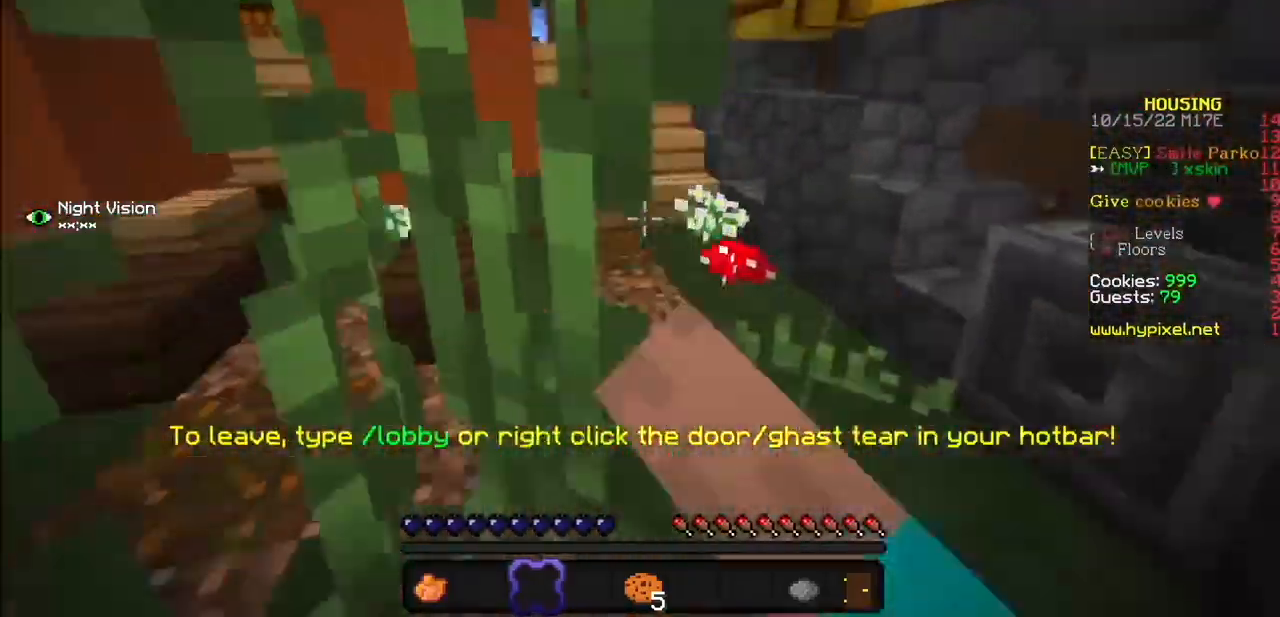
{"keys": [], "mouse": [], "events": [[67, "mouse_left", "down"], [200, "mouse_left", "up"]]}
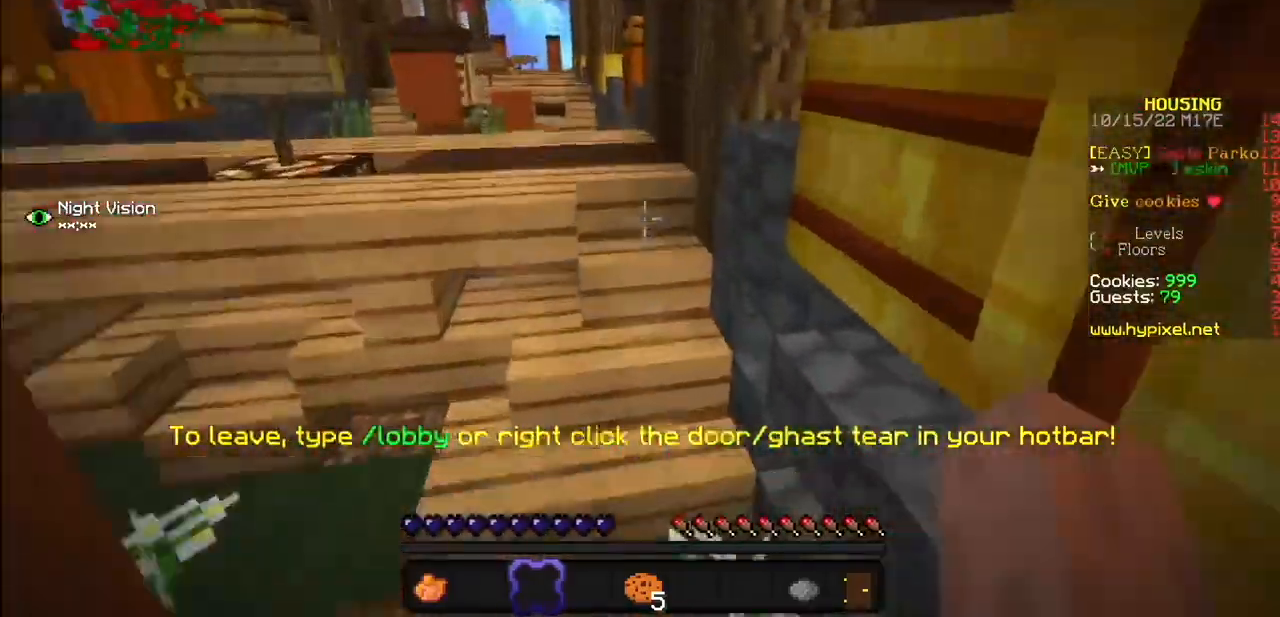
{"keys": [], "mouse": [], "events": []}
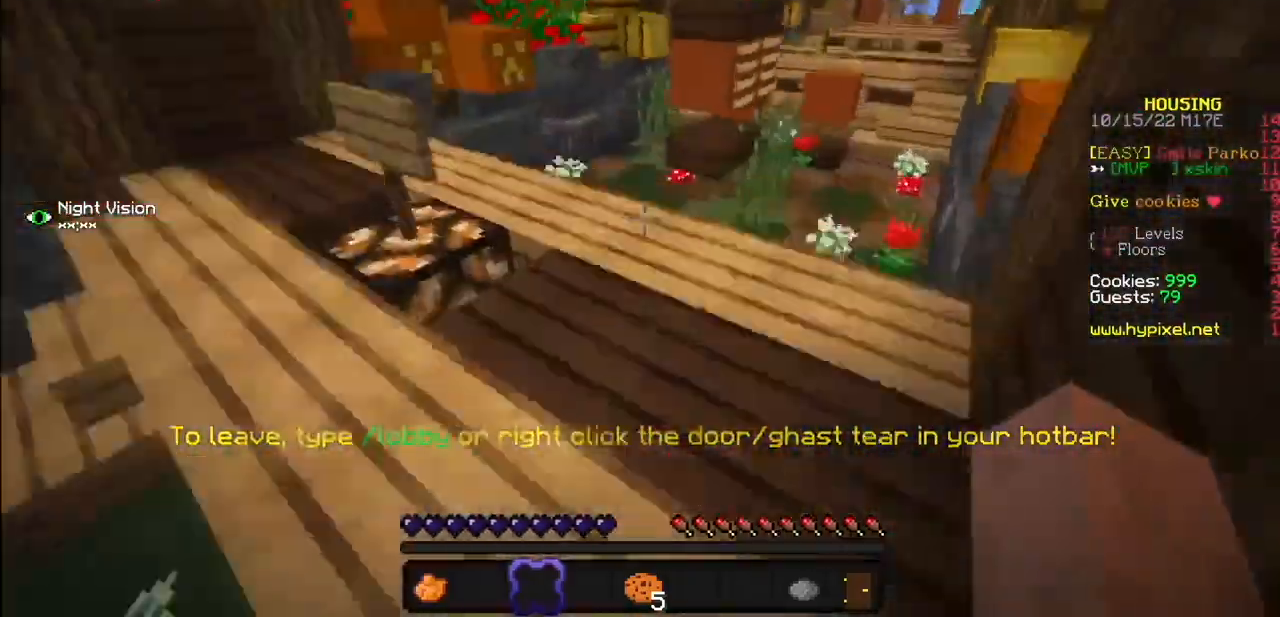
{"keys": [], "mouse": [], "events": []}
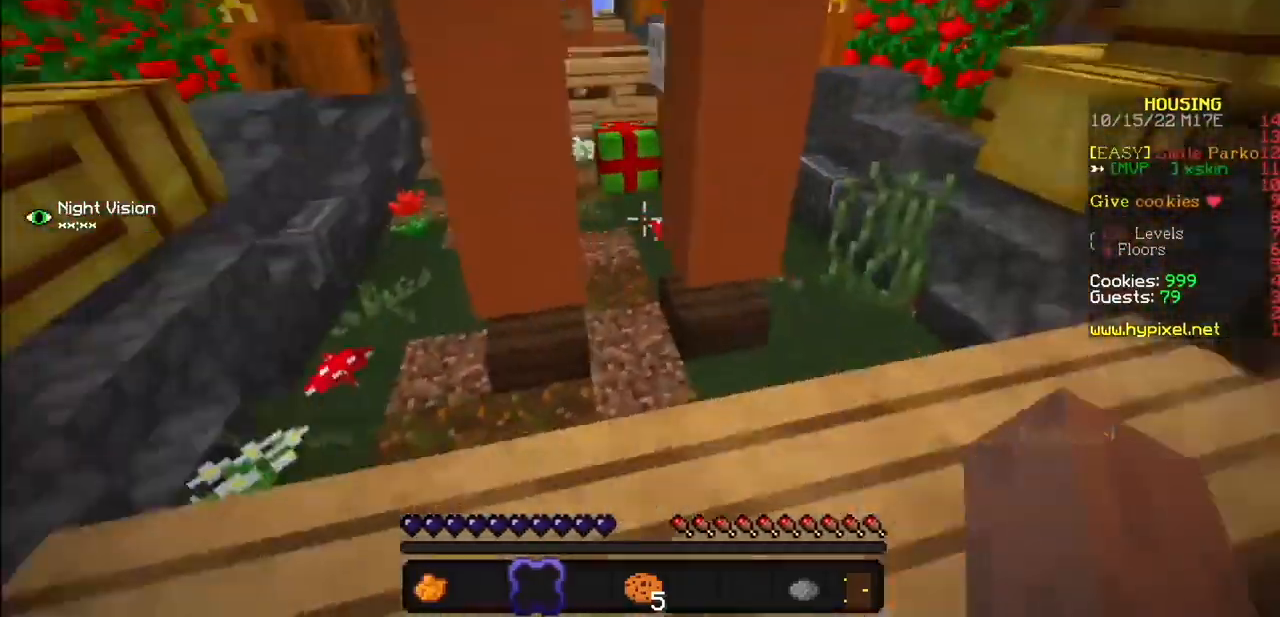
{"keys": [], "mouse": [], "events": []}
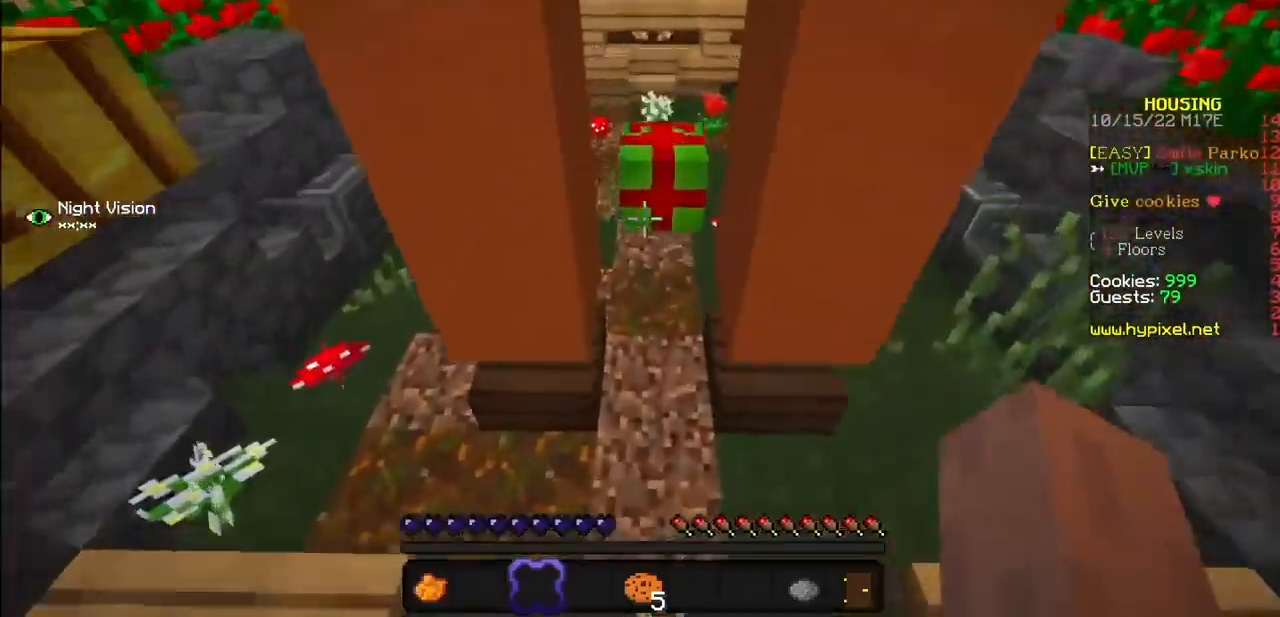
{"keys": [], "mouse": [], "events": []}
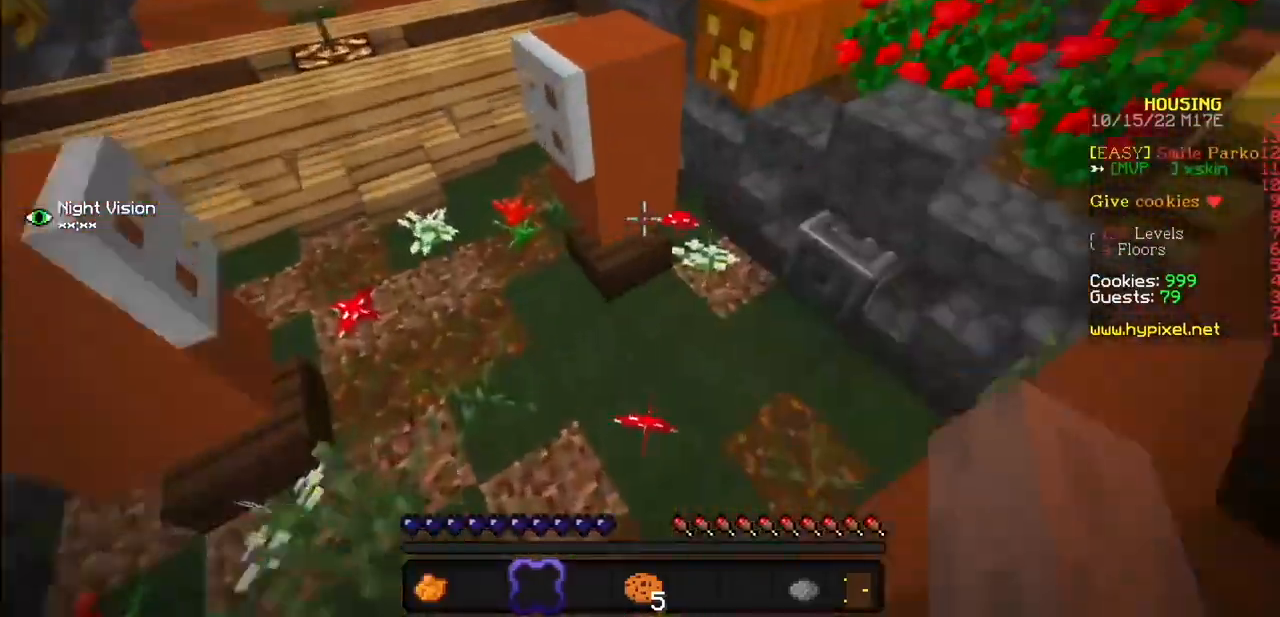
{"keys": [], "mouse": [], "events": []}
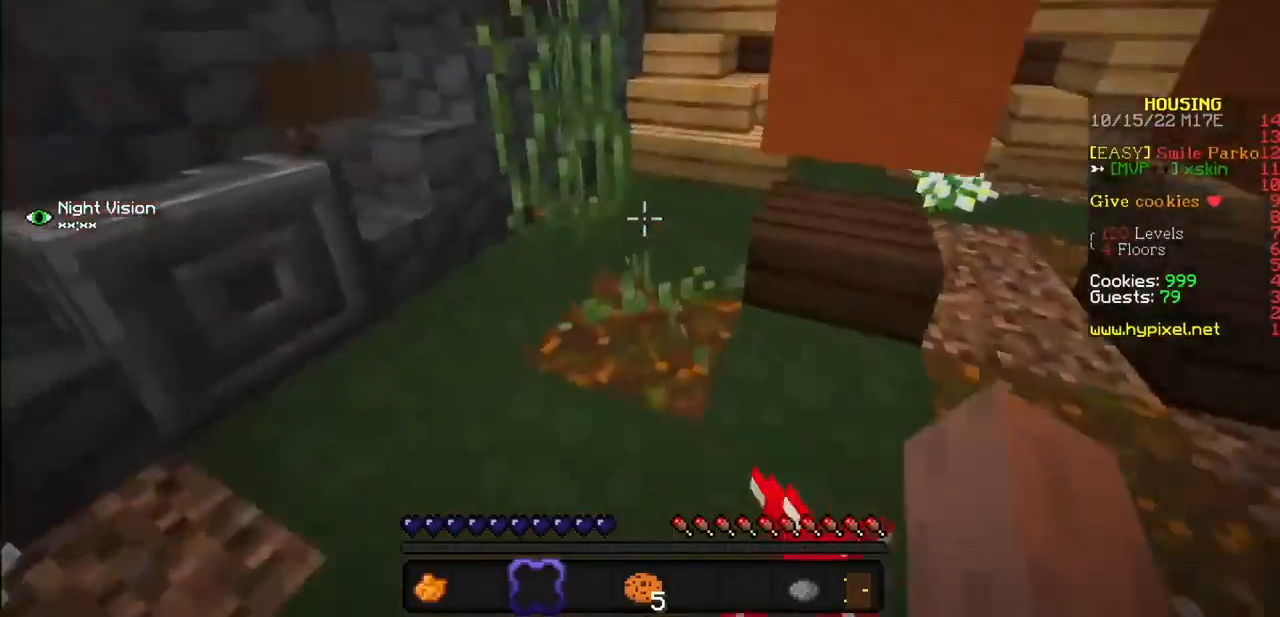
{"keys": [], "mouse": [], "events": []}
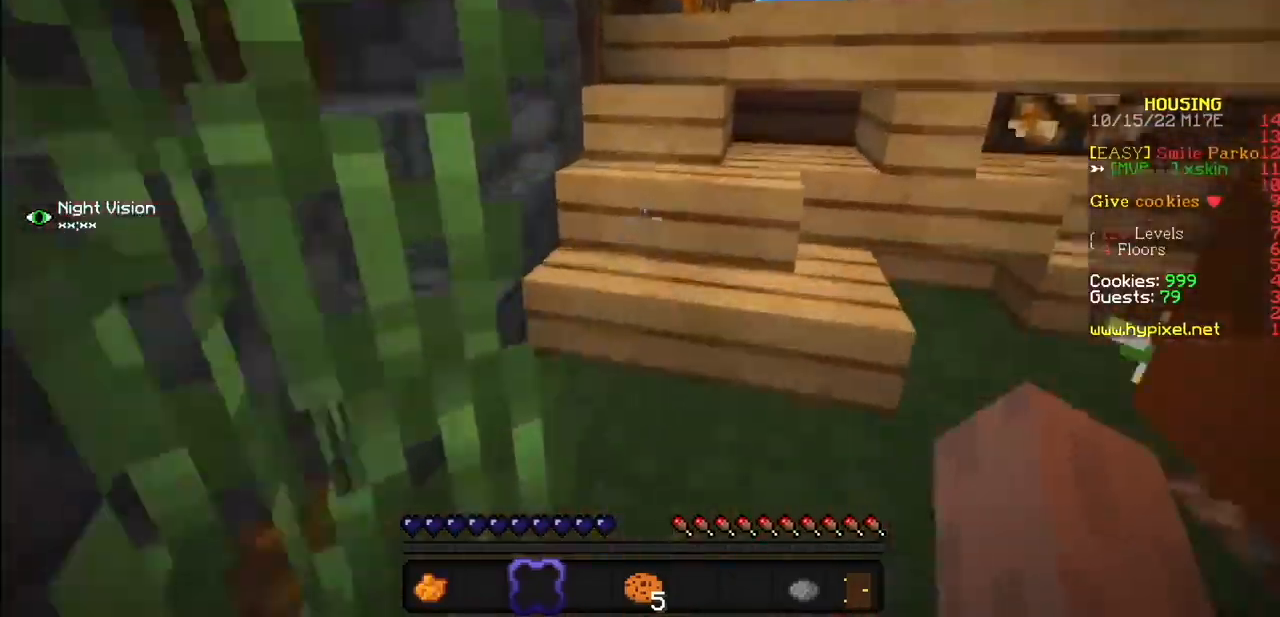
{"keys": [], "mouse": [], "events": []}
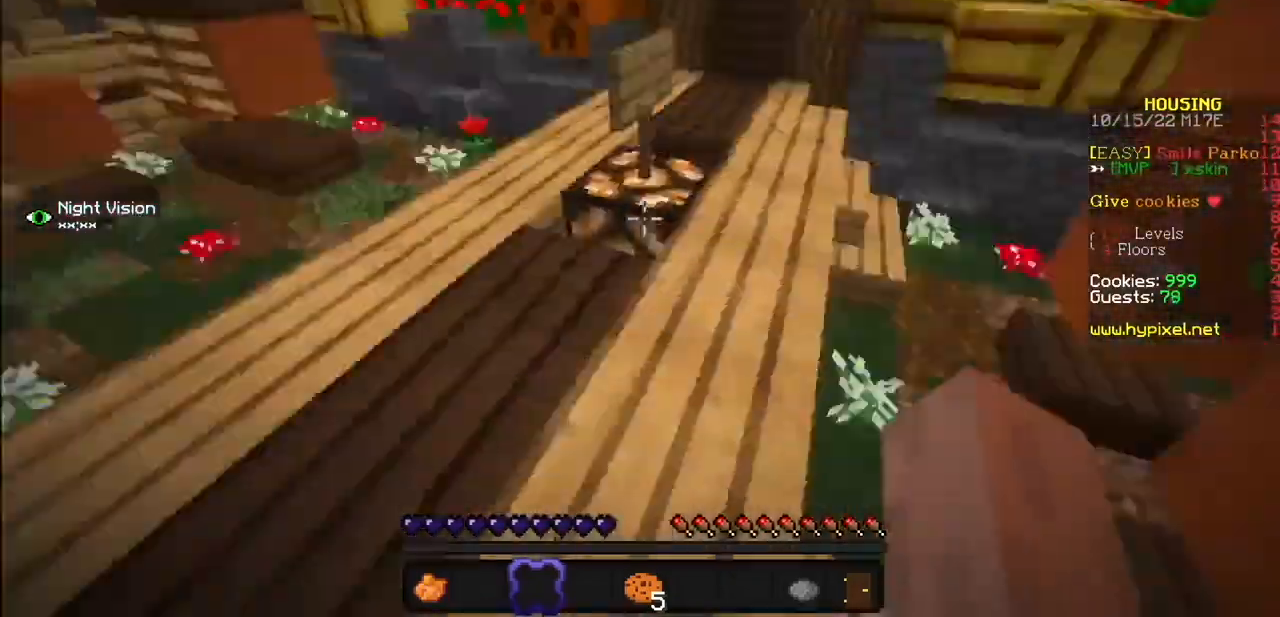
{"keys": [], "mouse": ["left"], "events": [[501, "mouse_left", "down"]]}
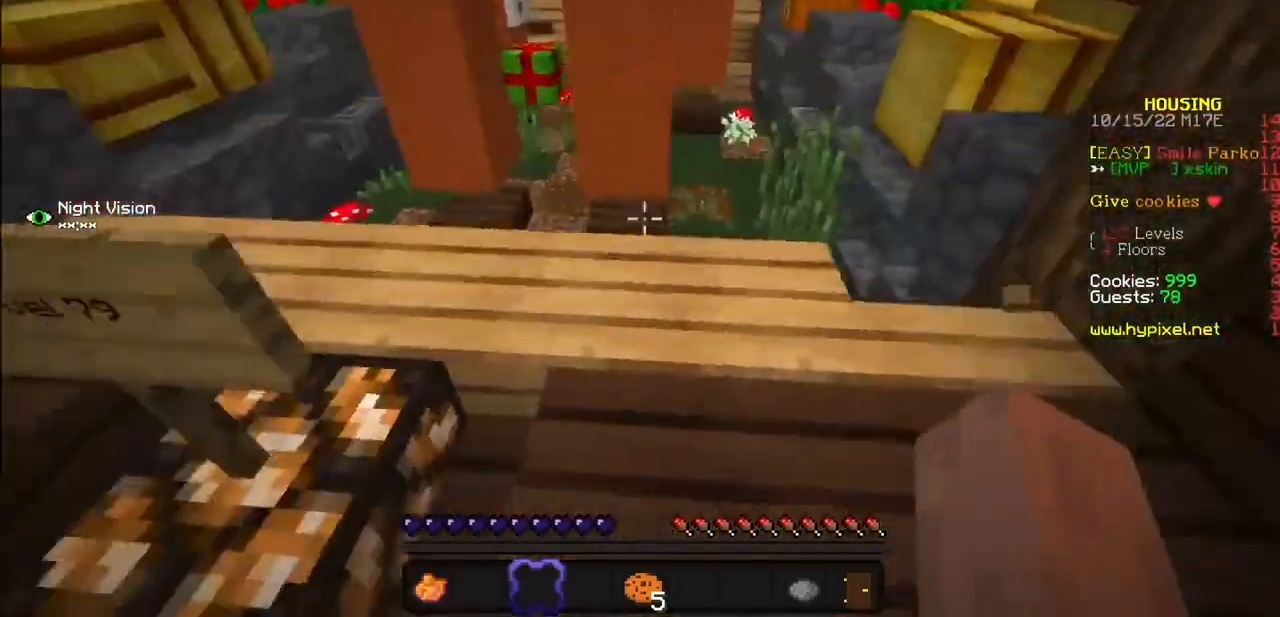
{"keys": [], "mouse": [], "events": [[100, "mouse_left", "up"]]}
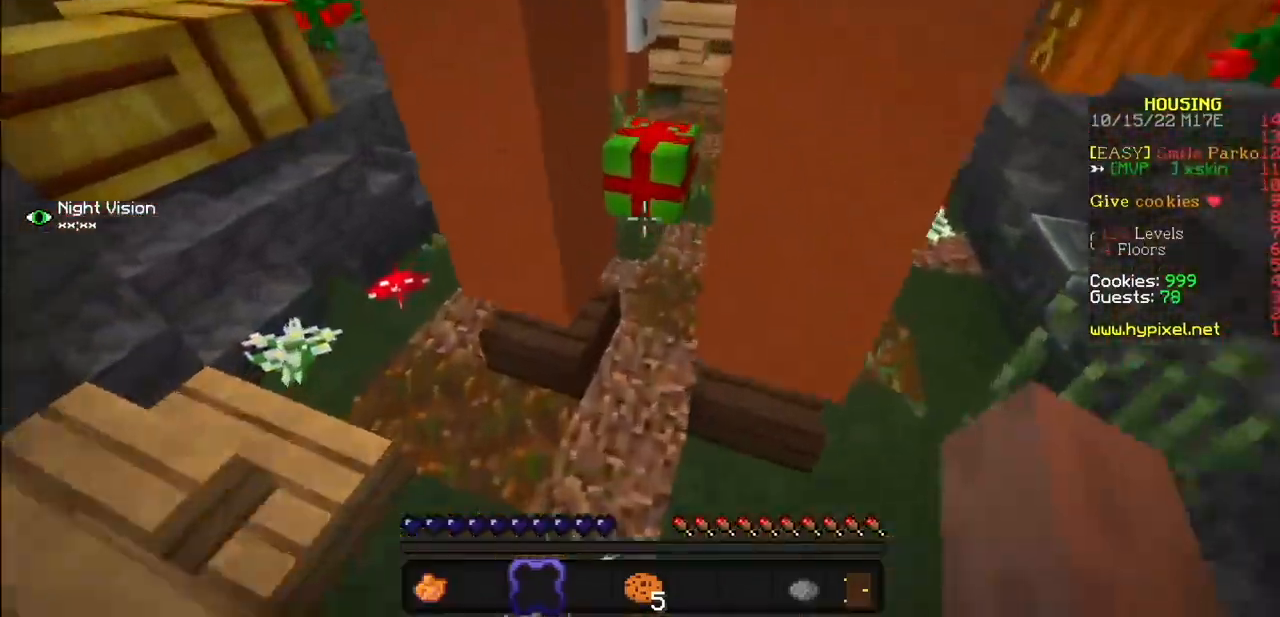
{"keys": [], "mouse": [], "events": []}
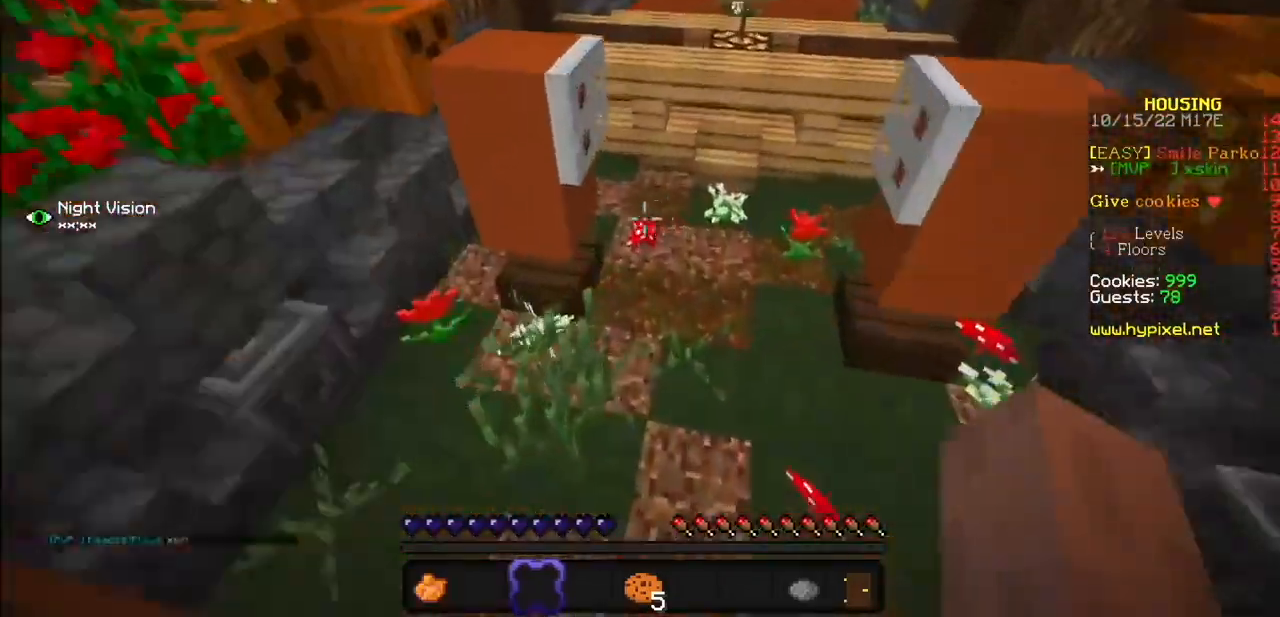
{"keys": [], "mouse": [], "events": []}
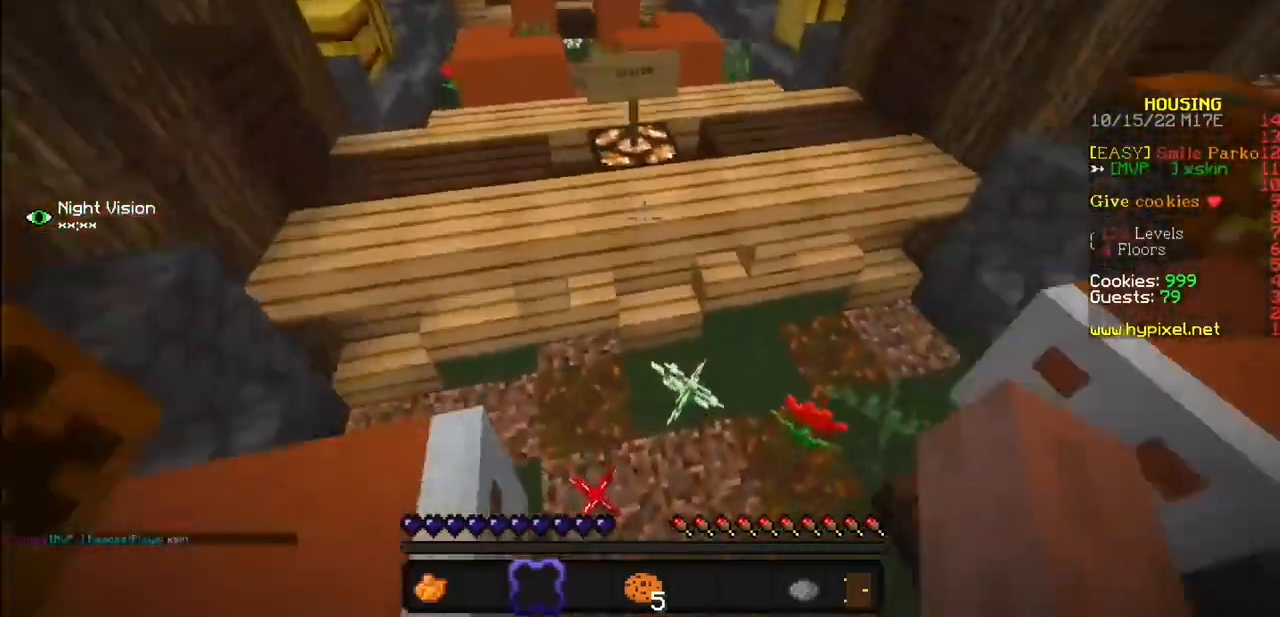
{"keys": [], "mouse": [], "events": []}
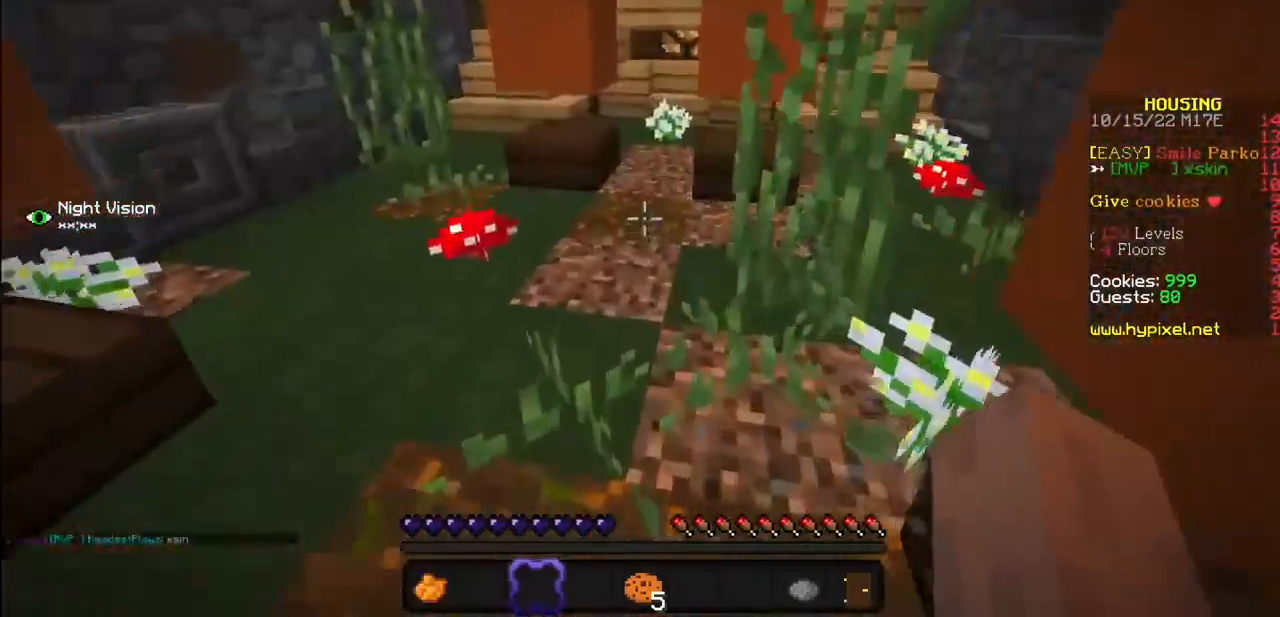
{"keys": [], "mouse": [], "events": []}
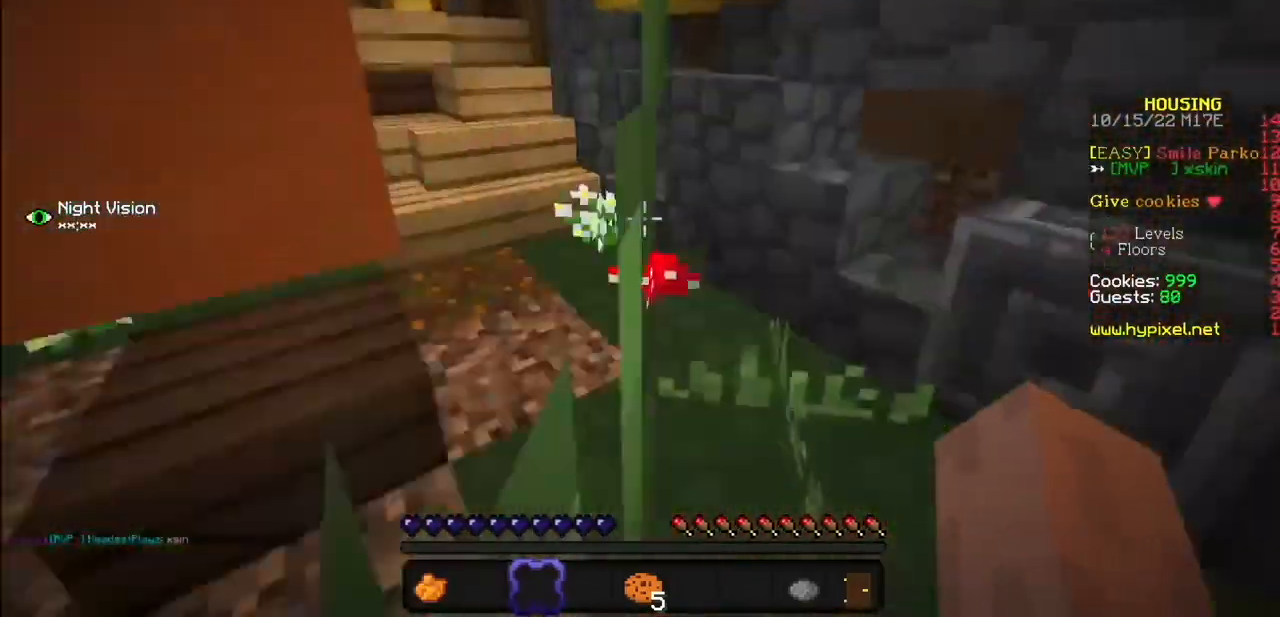
{"keys": [], "mouse": ["left"], "events": [[234, "mouse_left", "down"]]}
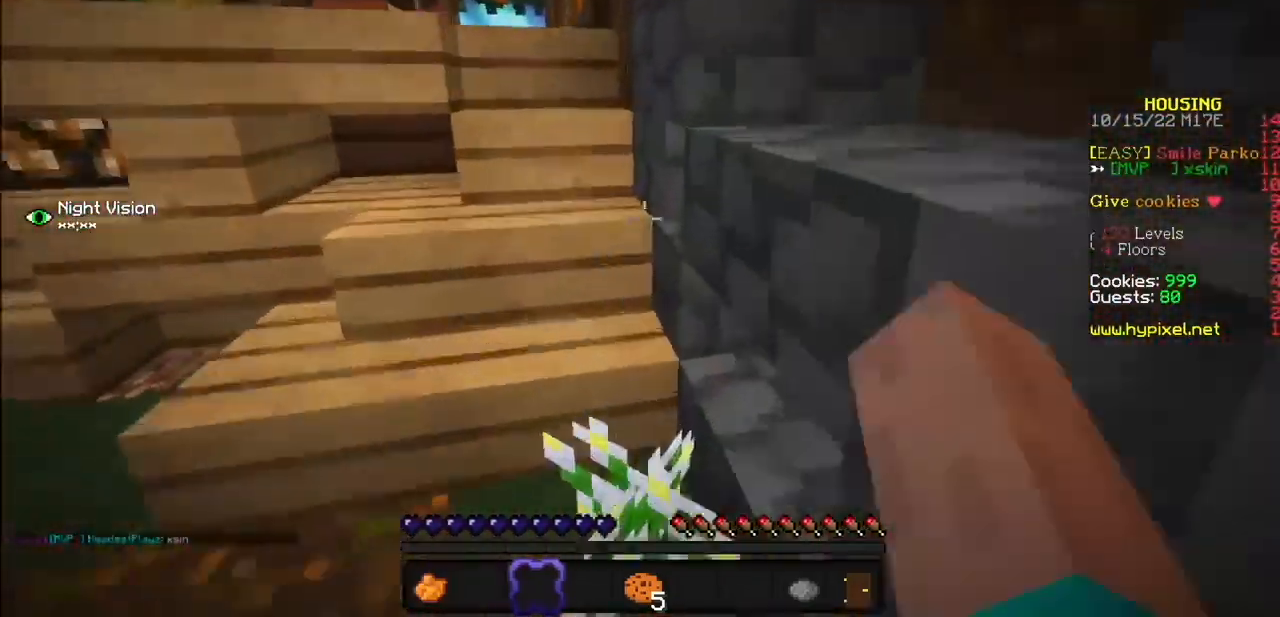
{"keys": [], "mouse": [], "events": [[66, "mouse_left", "up"]]}
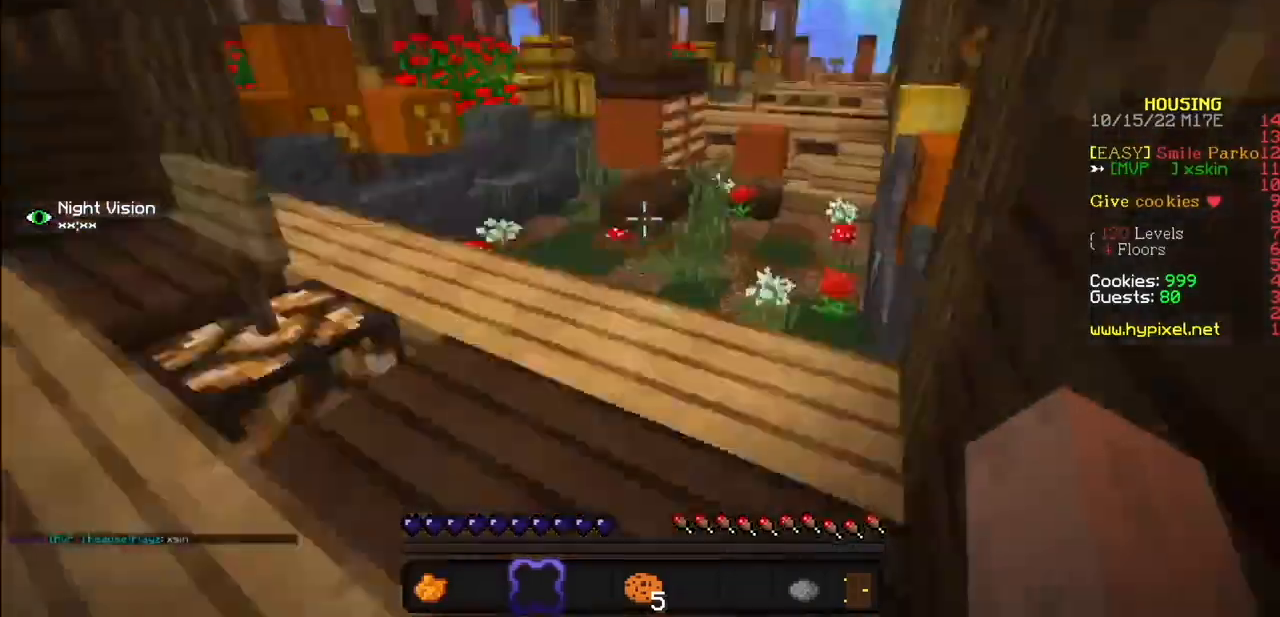
{"keys": [], "mouse": [], "events": [[200, "mouse_left", "down"], [301, "mouse_left", "up"], [367, "mouse_left", "down"], [467, "mouse_left", "up"]]}
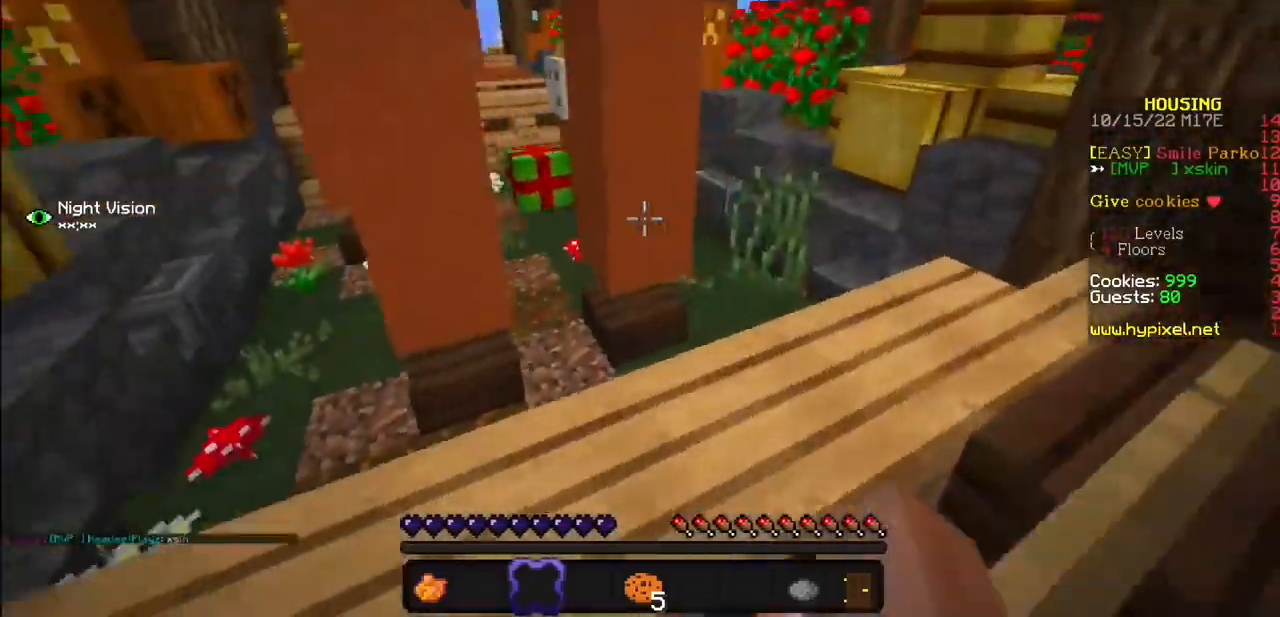
{"keys": [], "mouse": [], "events": []}
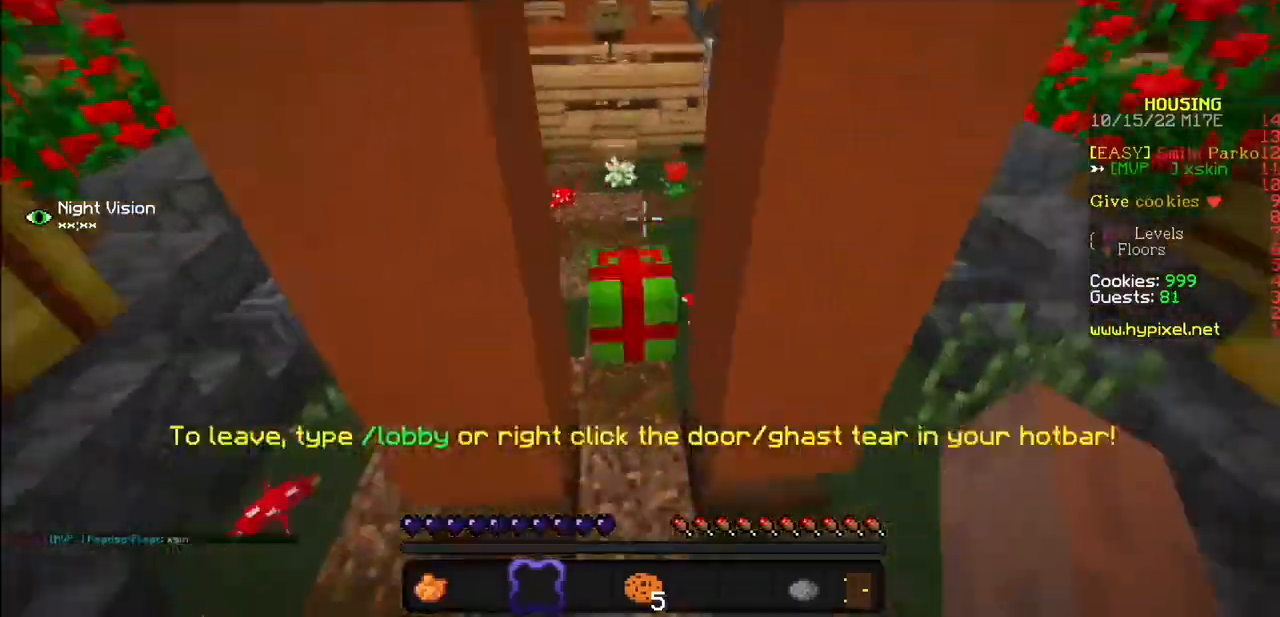
{"keys": [], "mouse": [], "events": []}